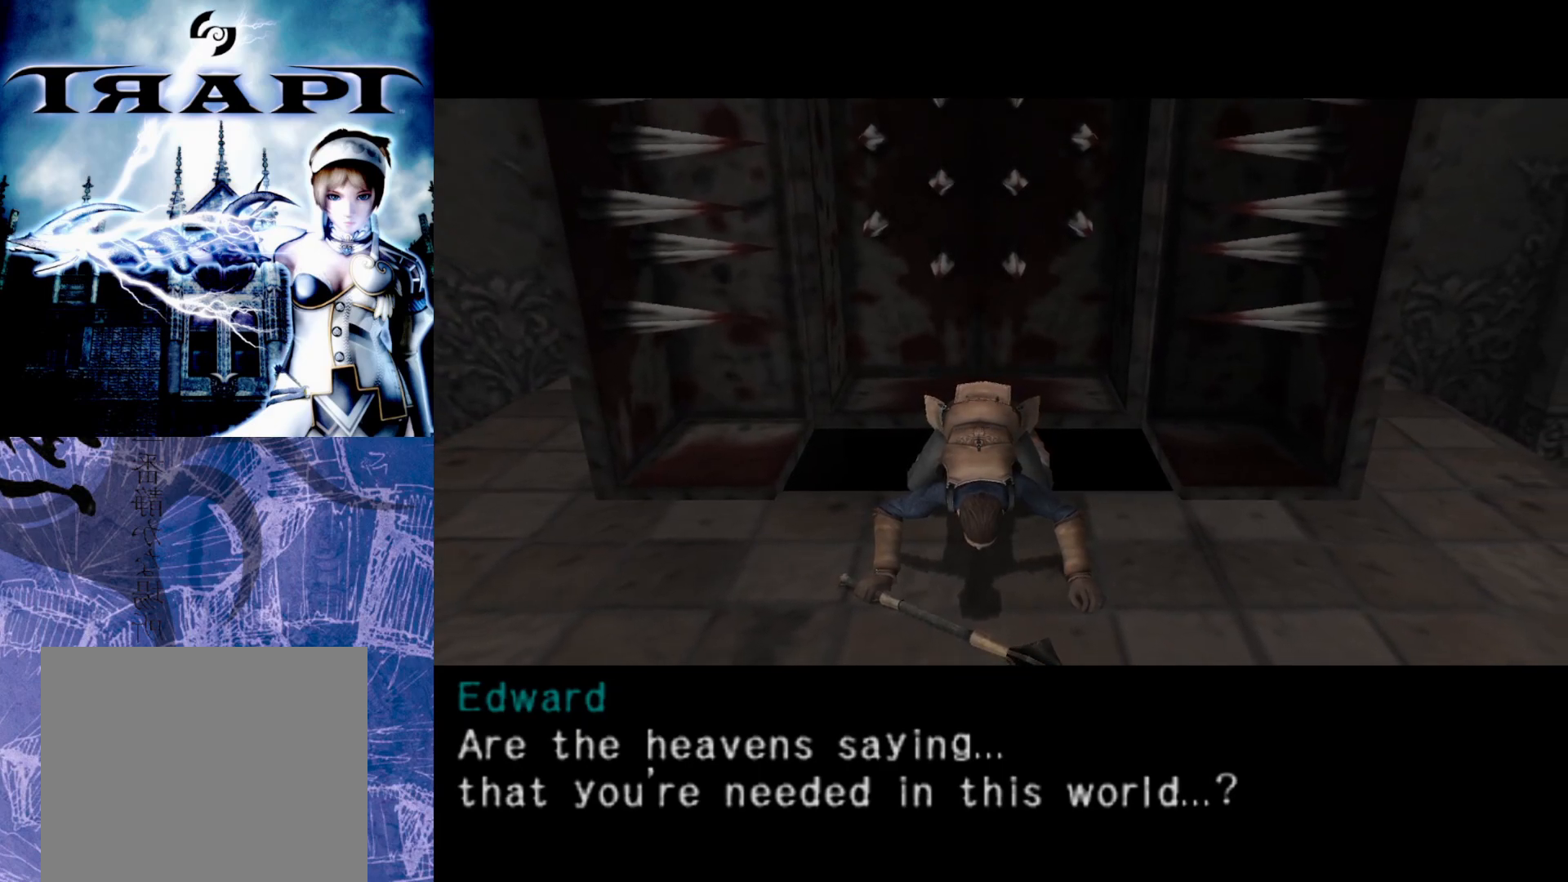
Gameplay with a controller (PlayStation layout); each line is a JSON object with the inputs held at the frame after it. "events" lists button and stick changes between this image and that frame as [ms after this image, input, new state], when the widget could be followed in between.
{"buttons": [], "left_stick": "up-right", "right_stick": "center", "events": [[317, "left_stick", "up-right"]]}
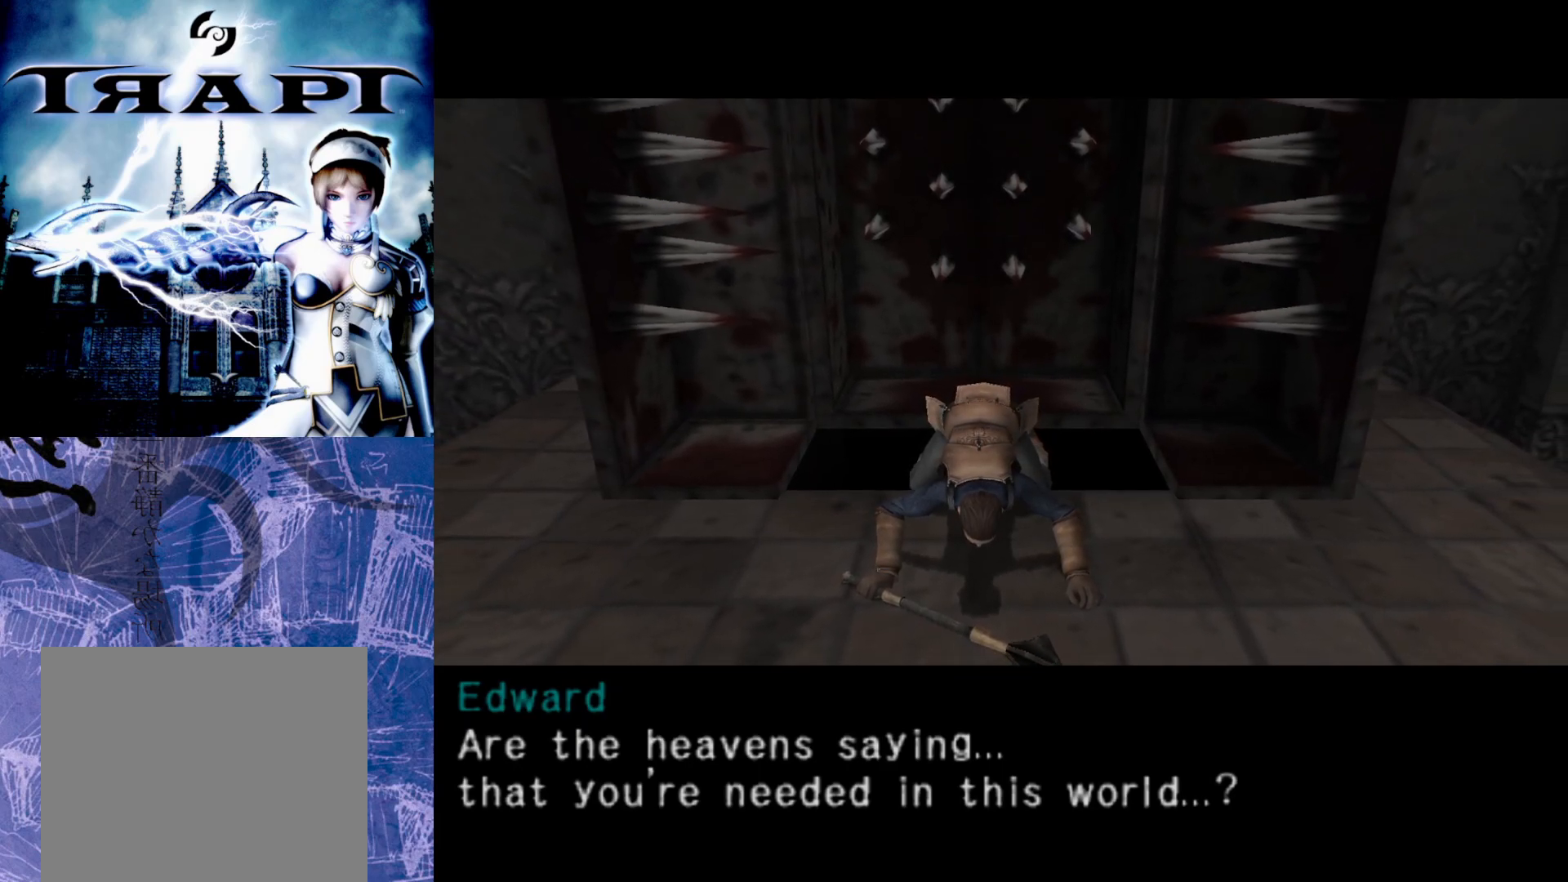
{"buttons": [], "left_stick": "up-right", "right_stick": "center", "events": []}
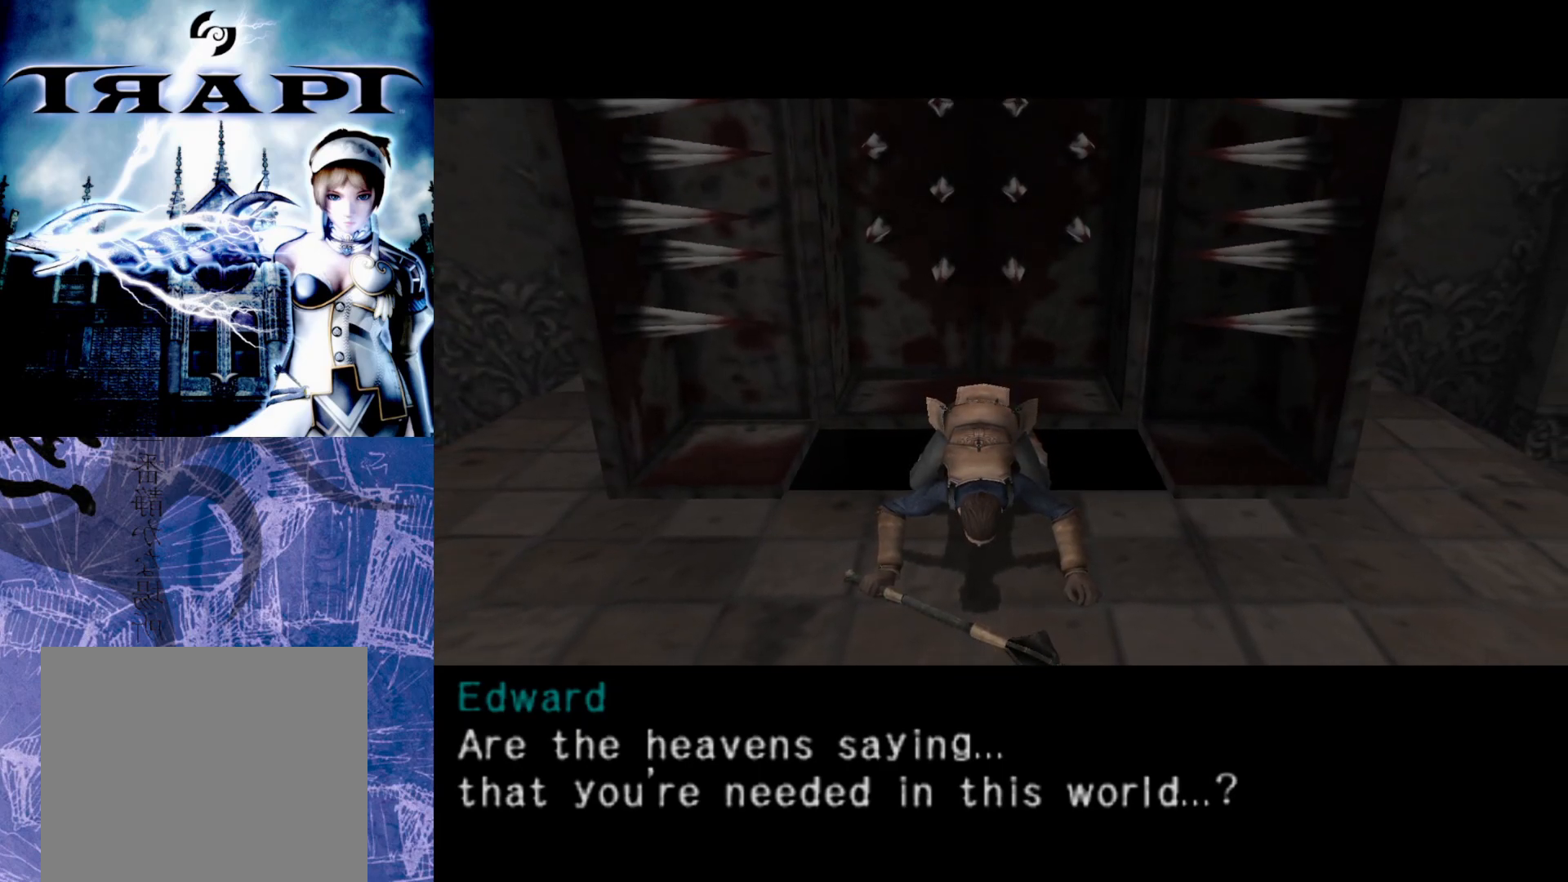
{"buttons": [], "left_stick": "up-right", "right_stick": "center", "events": []}
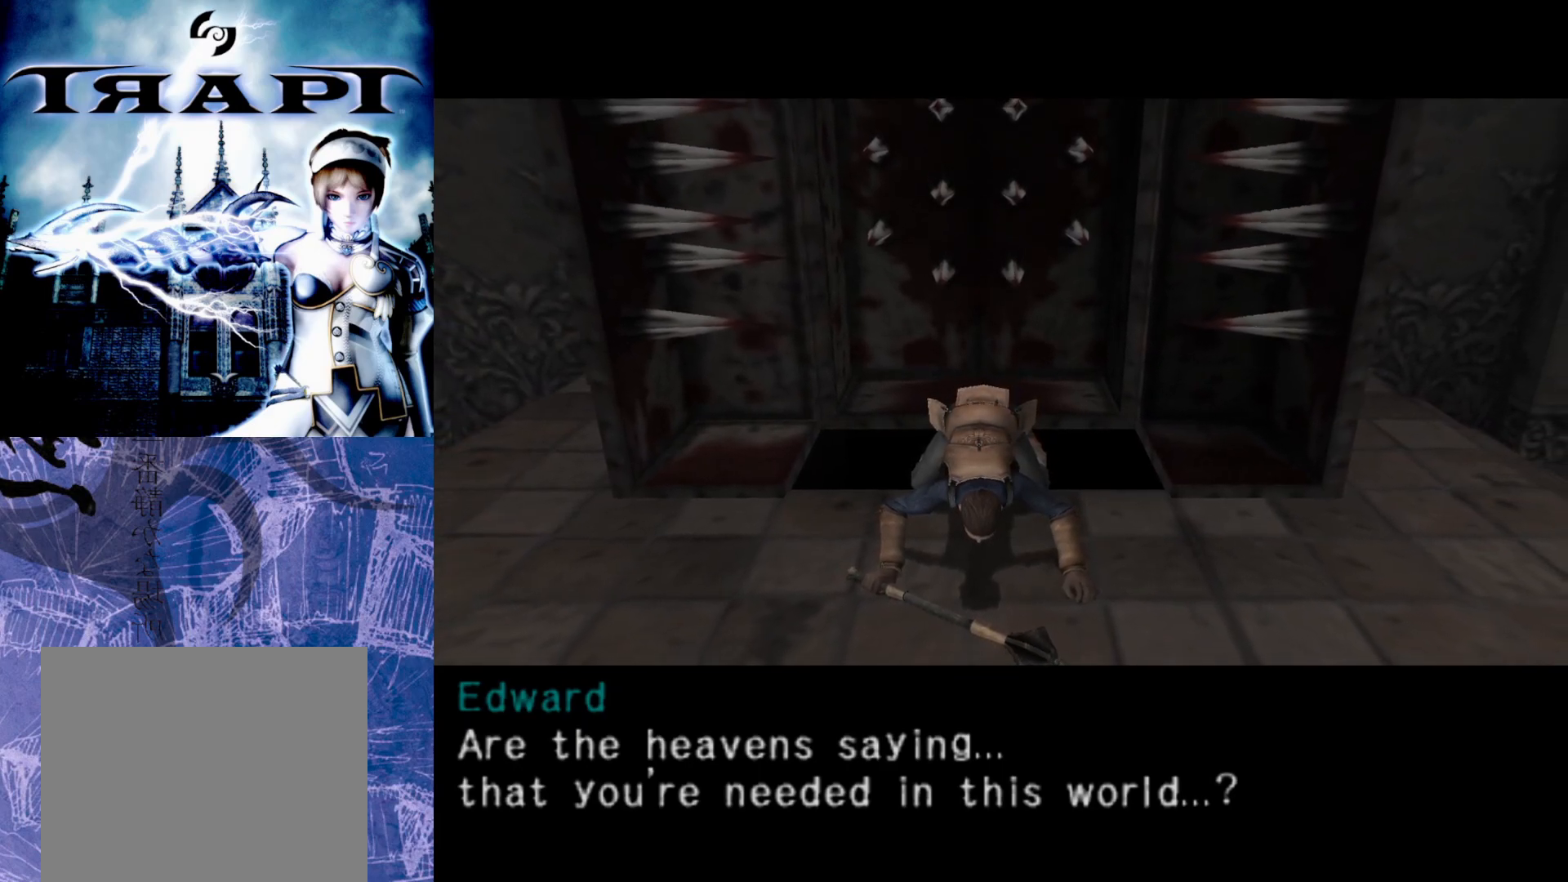
{"buttons": [], "left_stick": "center", "right_stick": "center", "events": [[100, "left_stick", "center"]]}
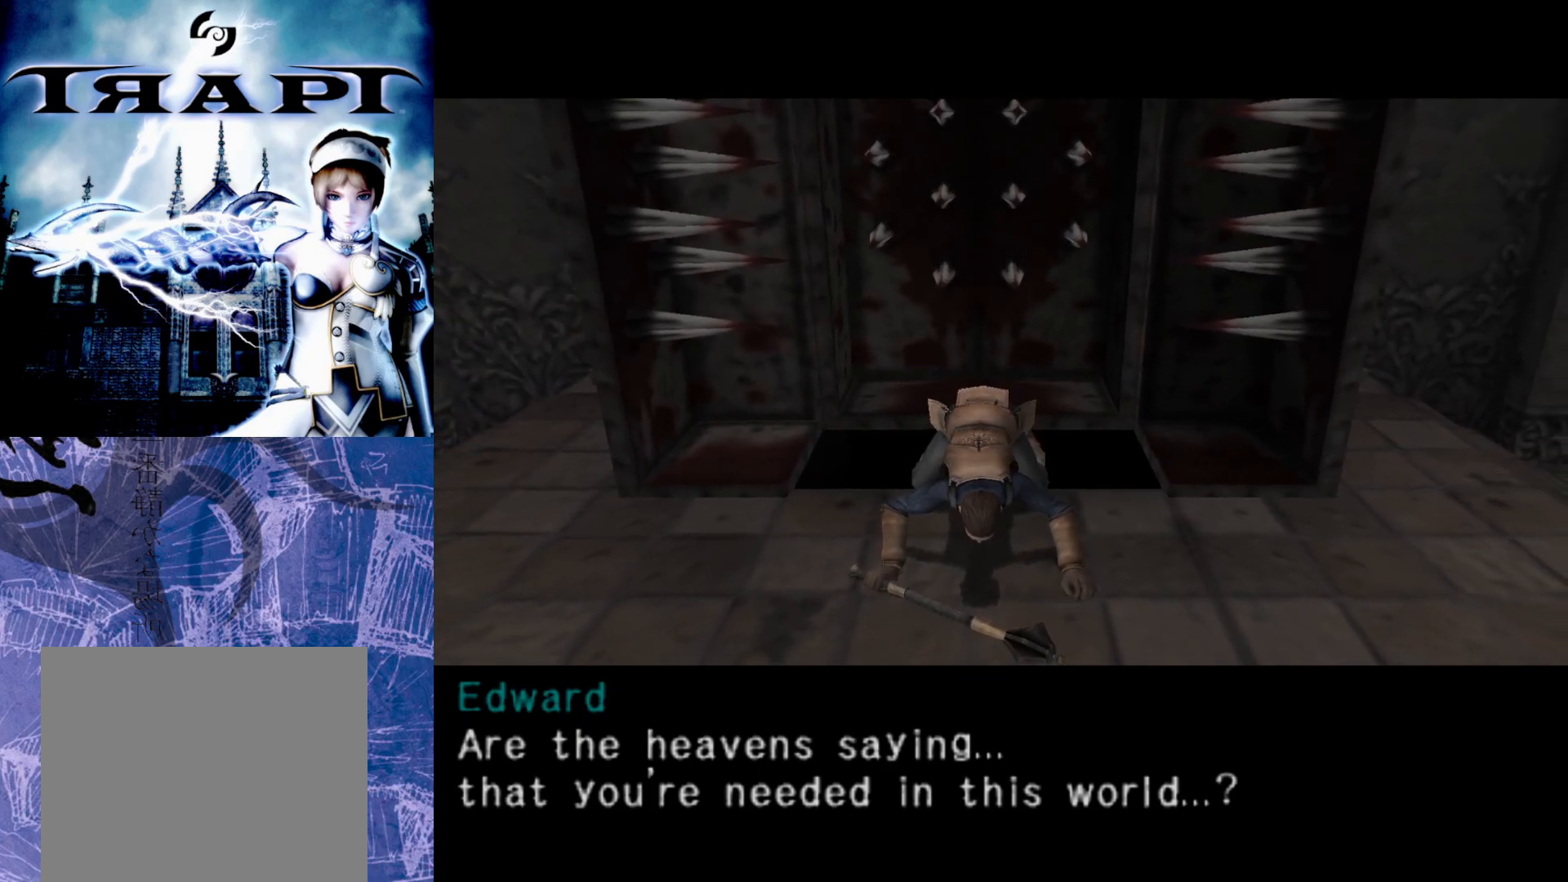
{"buttons": [], "left_stick": "center", "right_stick": "center", "events": []}
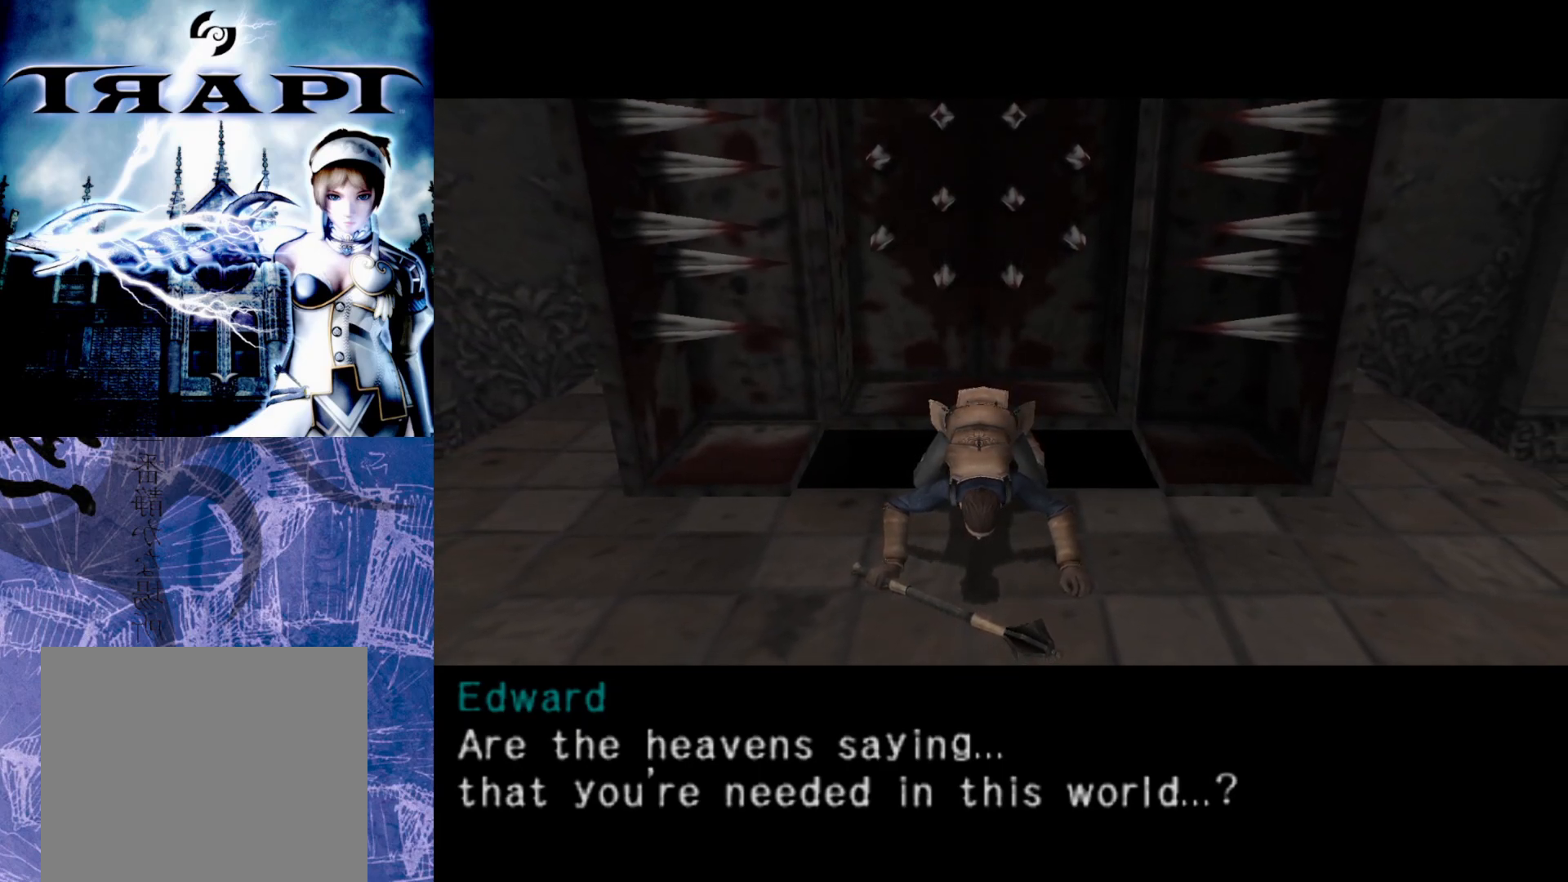
{"buttons": [], "left_stick": "center", "right_stick": "center", "events": []}
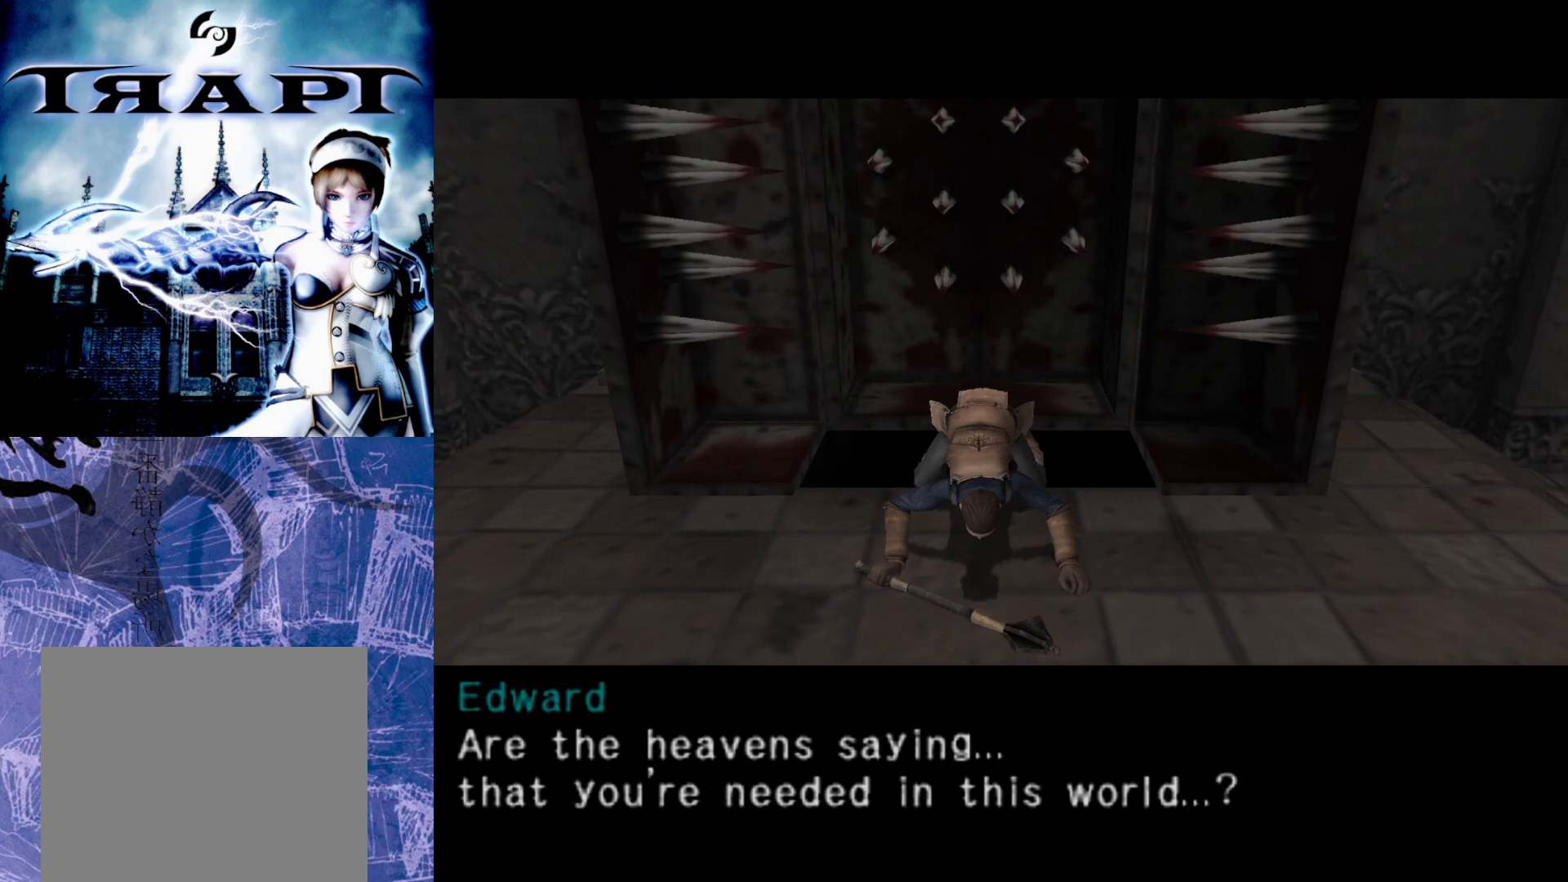
{"buttons": [], "left_stick": "center", "right_stick": "center", "events": []}
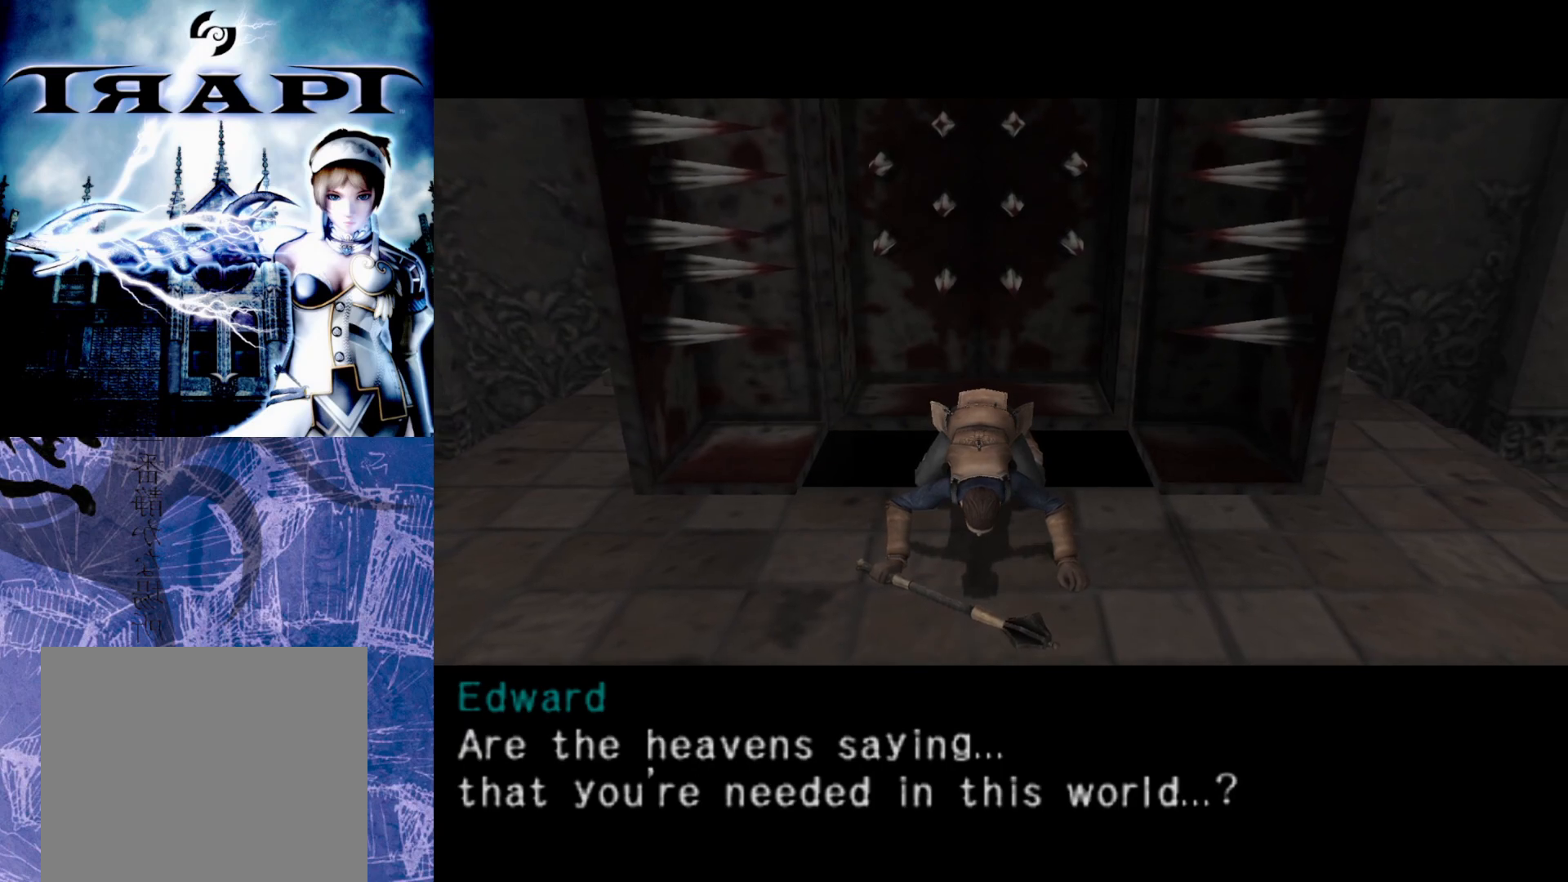
{"buttons": [], "left_stick": "center", "right_stick": "center", "events": []}
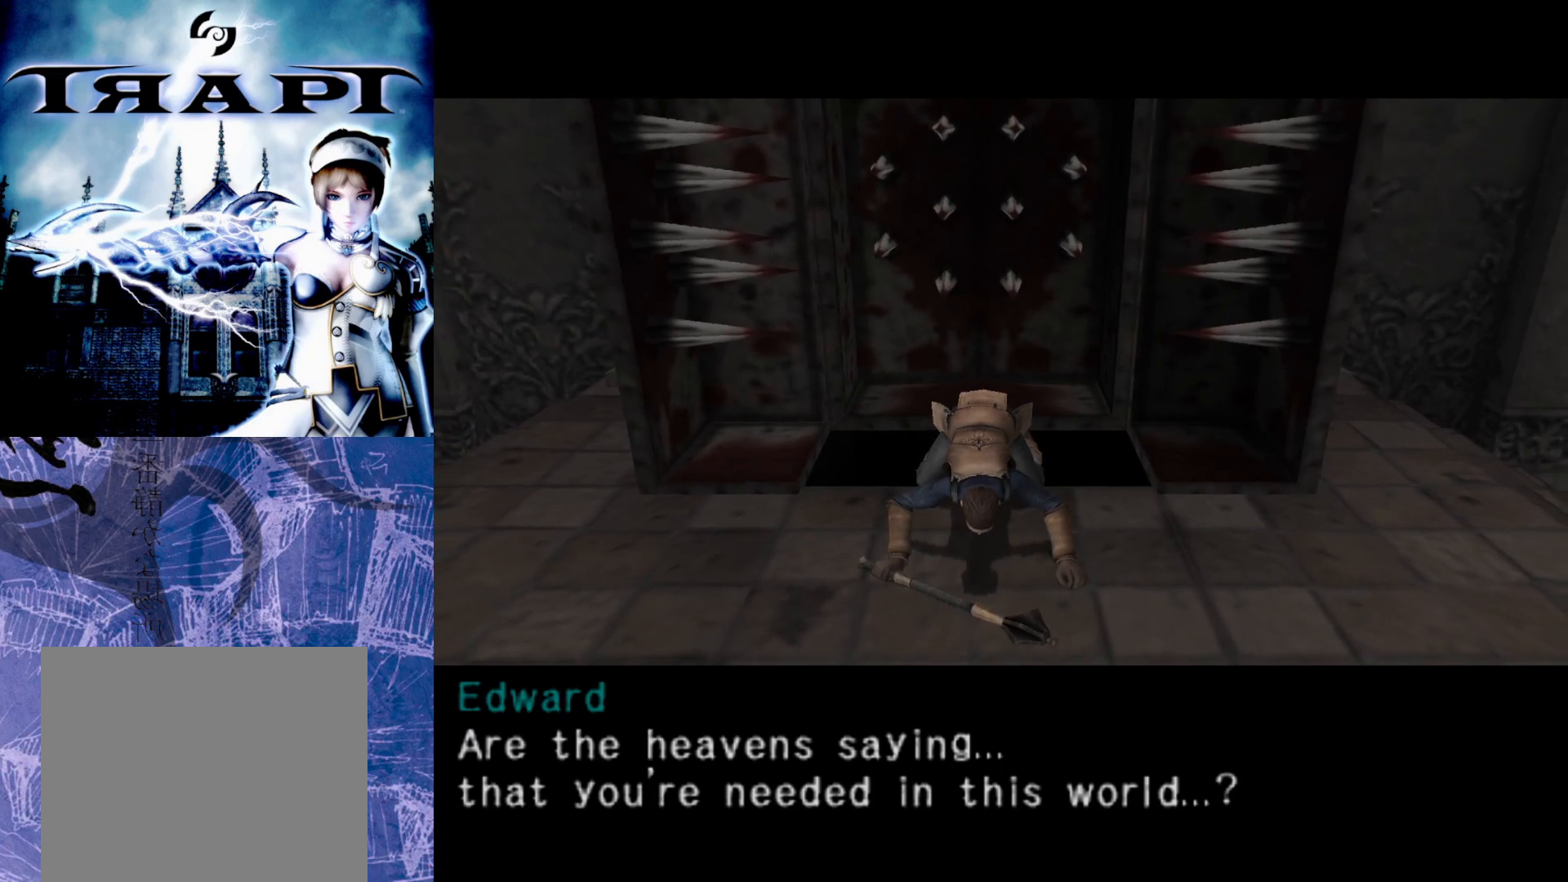
{"buttons": [], "left_stick": "center", "right_stick": "center", "events": []}
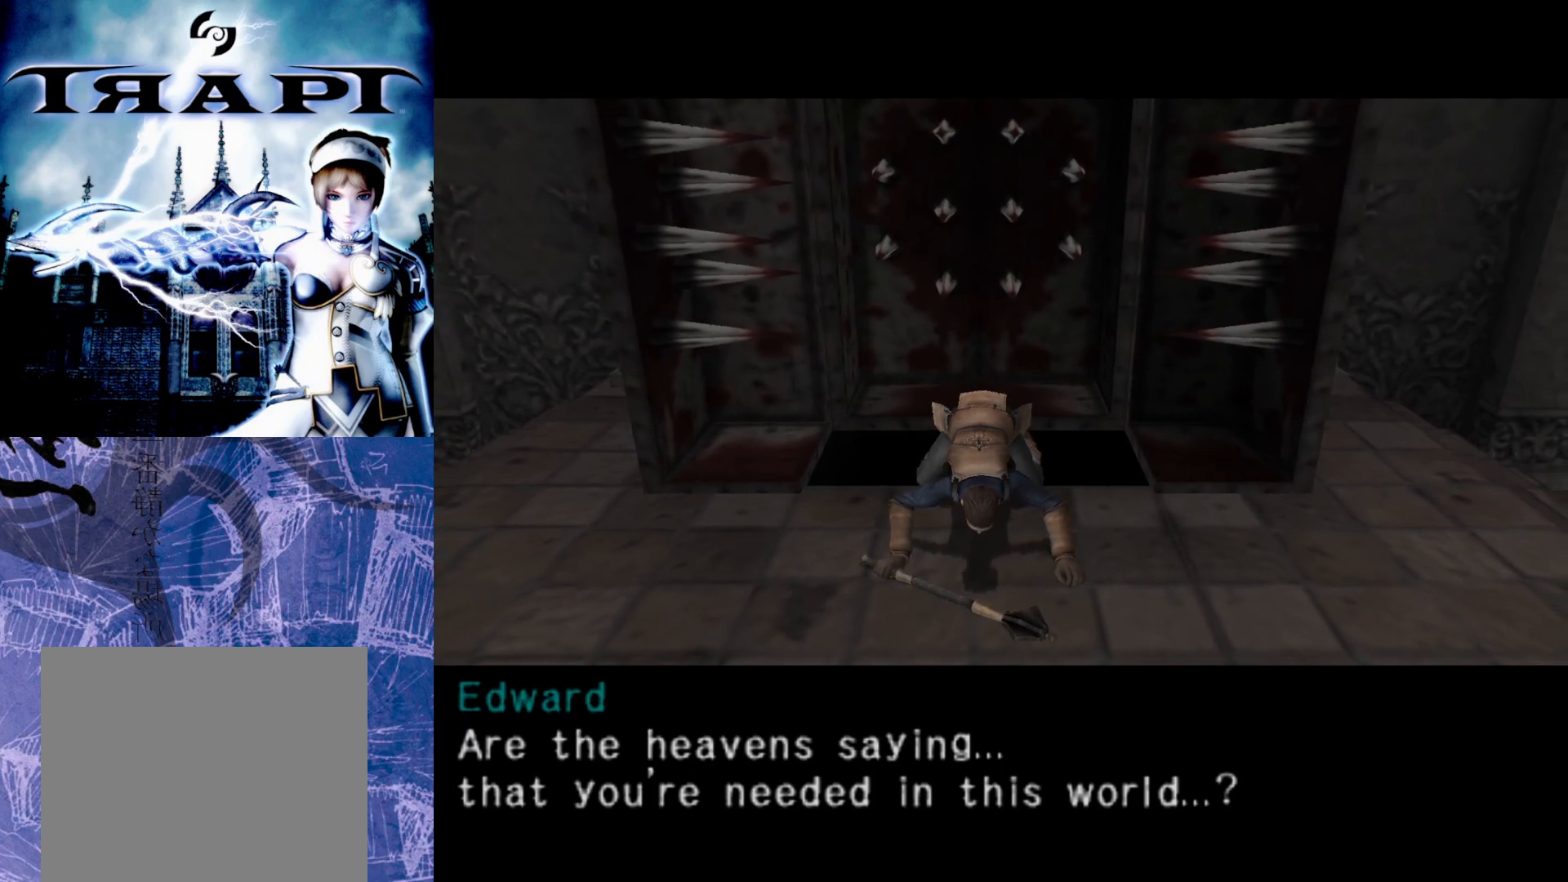
{"buttons": [], "left_stick": "up-right", "right_stick": "center", "events": [[100, "left_stick", "up-right"]]}
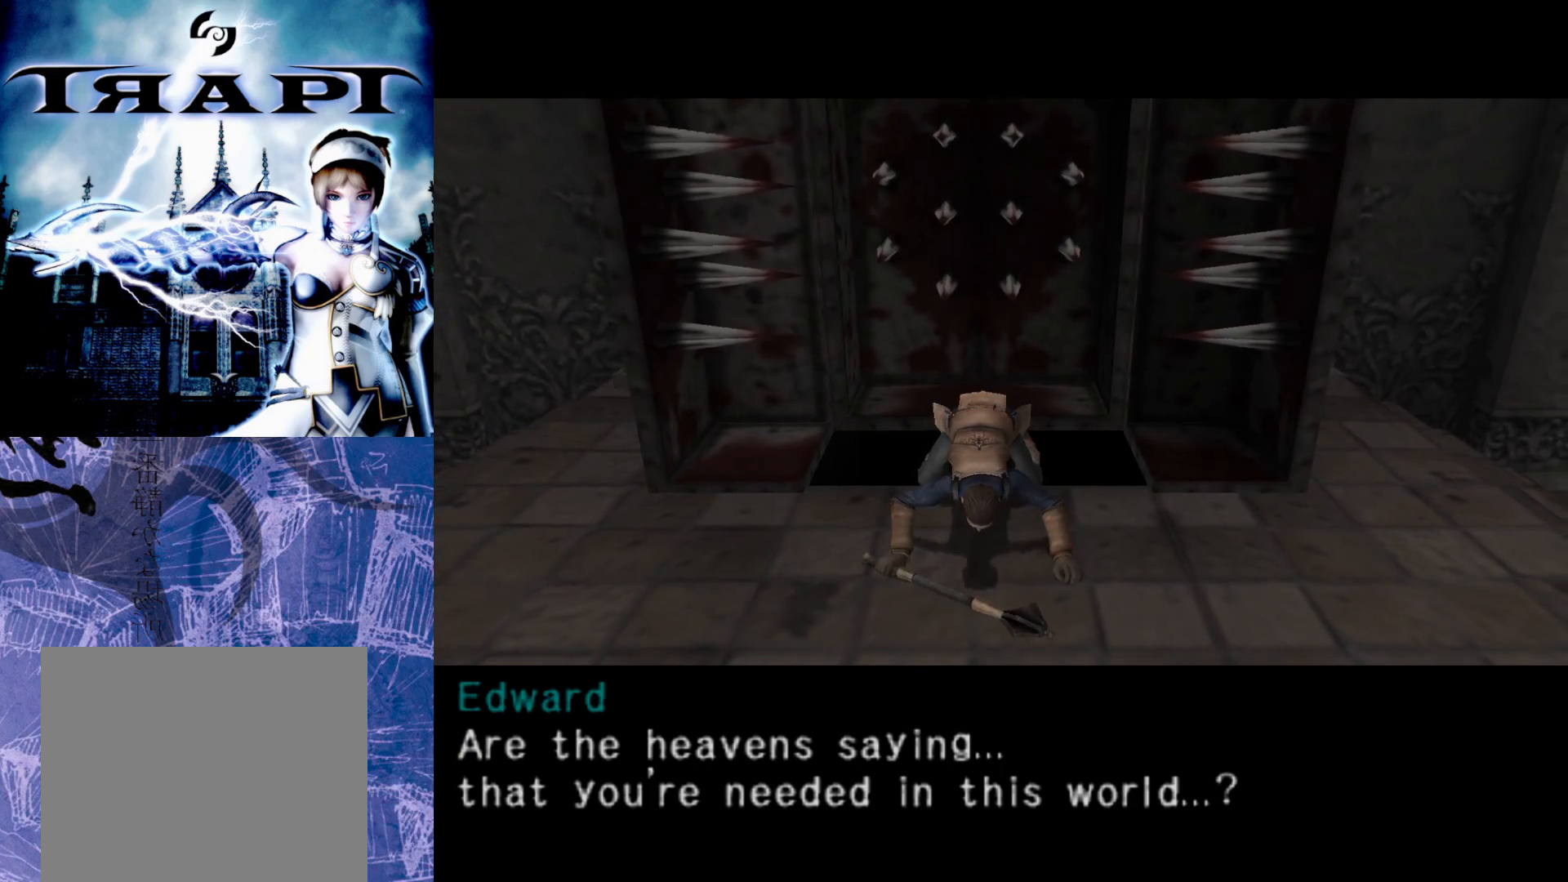
{"buttons": [], "left_stick": "up-right", "right_stick": "center", "events": []}
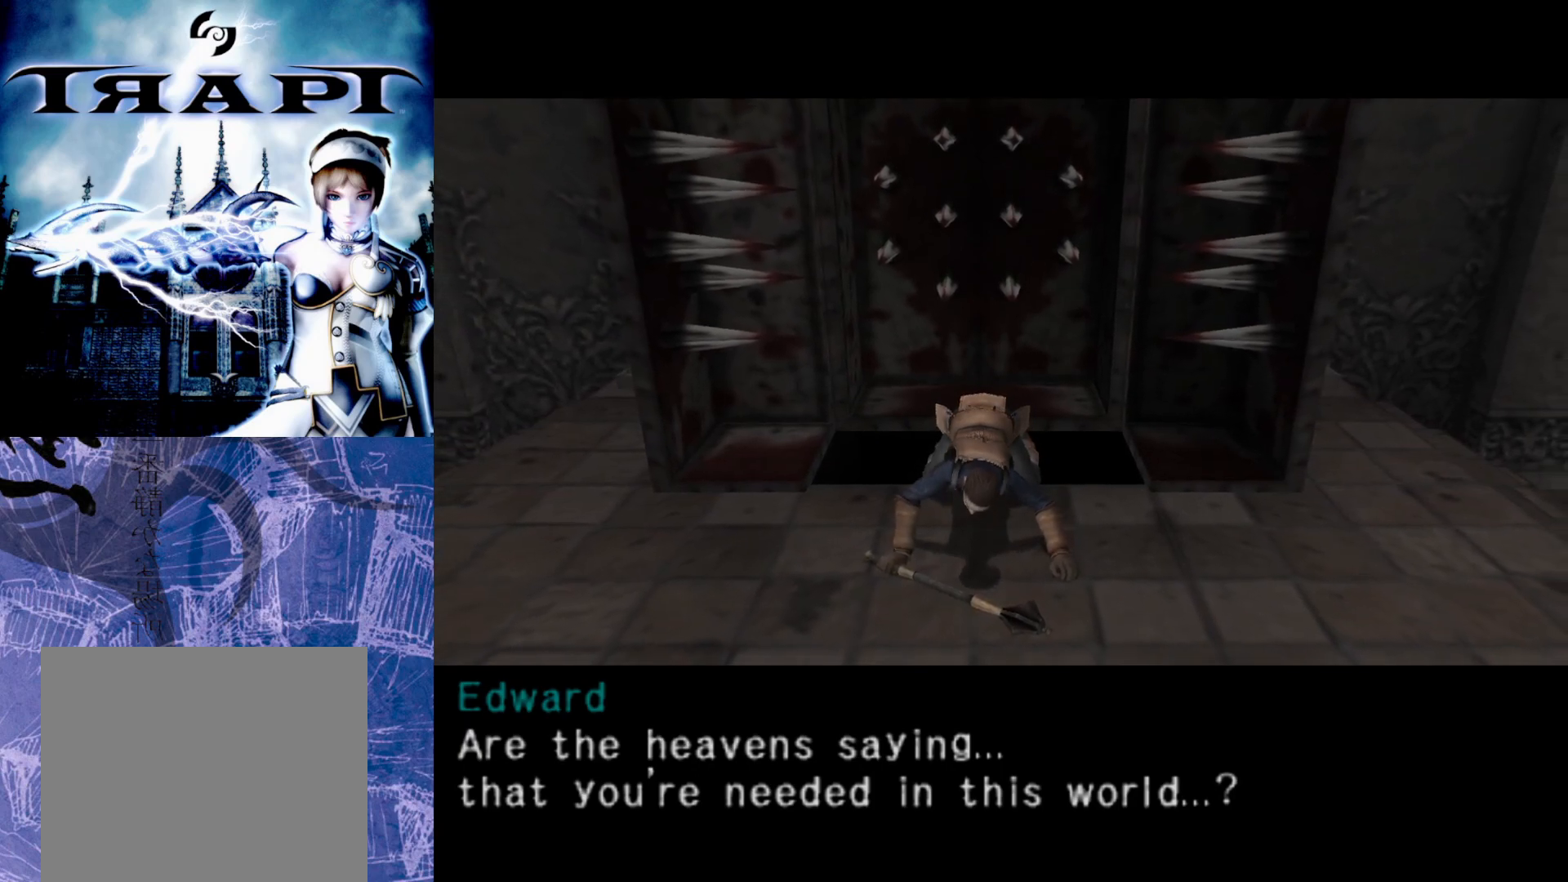
{"buttons": [], "left_stick": "up-right", "right_stick": "center", "events": []}
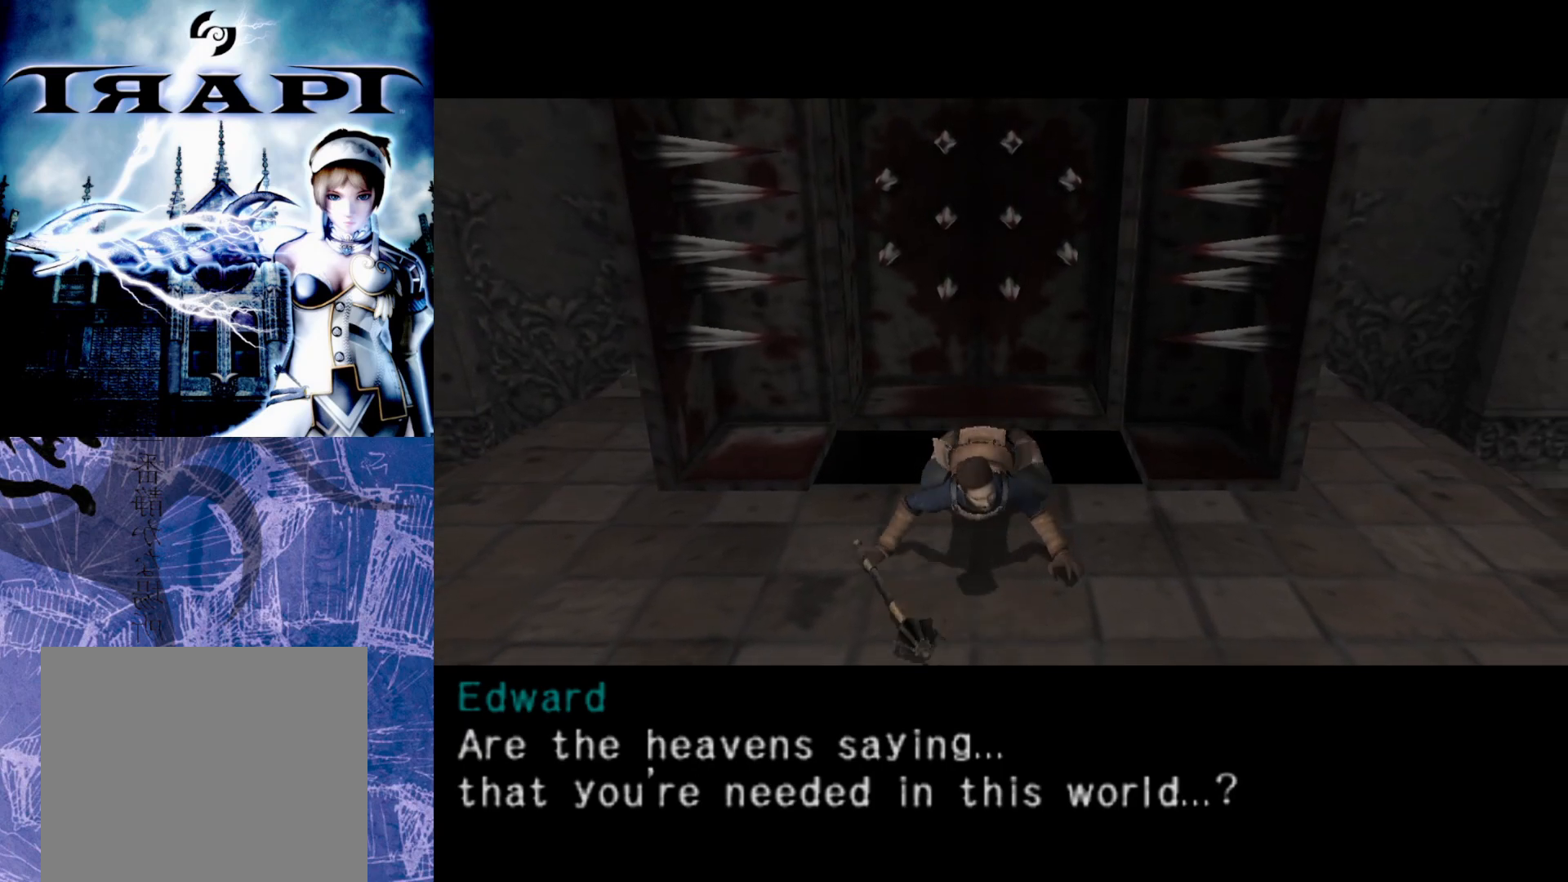
{"buttons": [], "left_stick": "center", "right_stick": "center", "events": [[333, "left_stick", "center"]]}
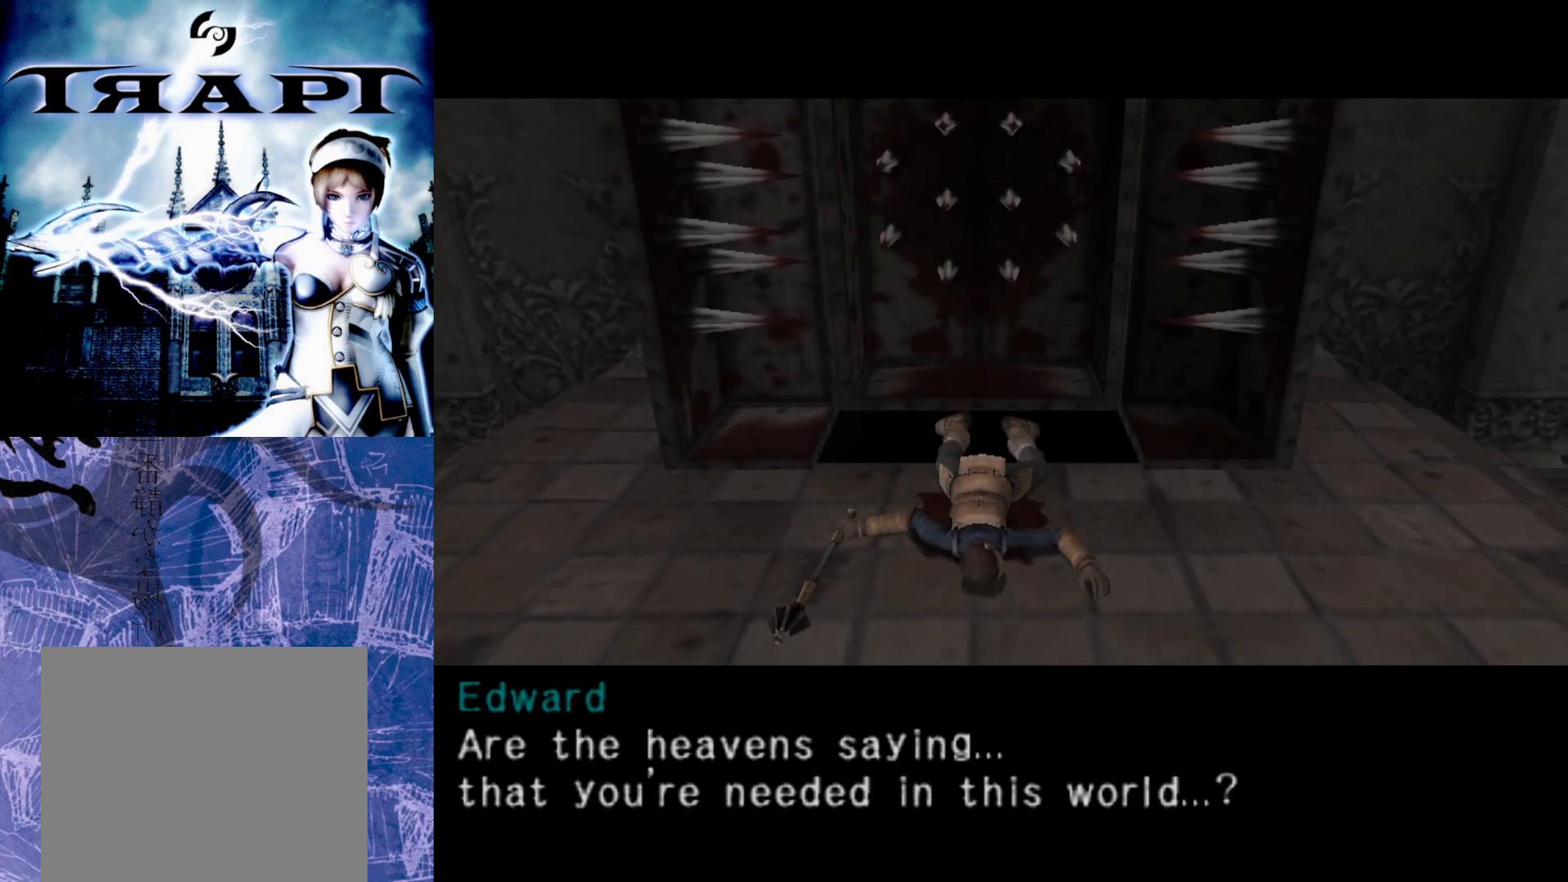
{"buttons": [], "left_stick": "center", "right_stick": "center", "events": []}
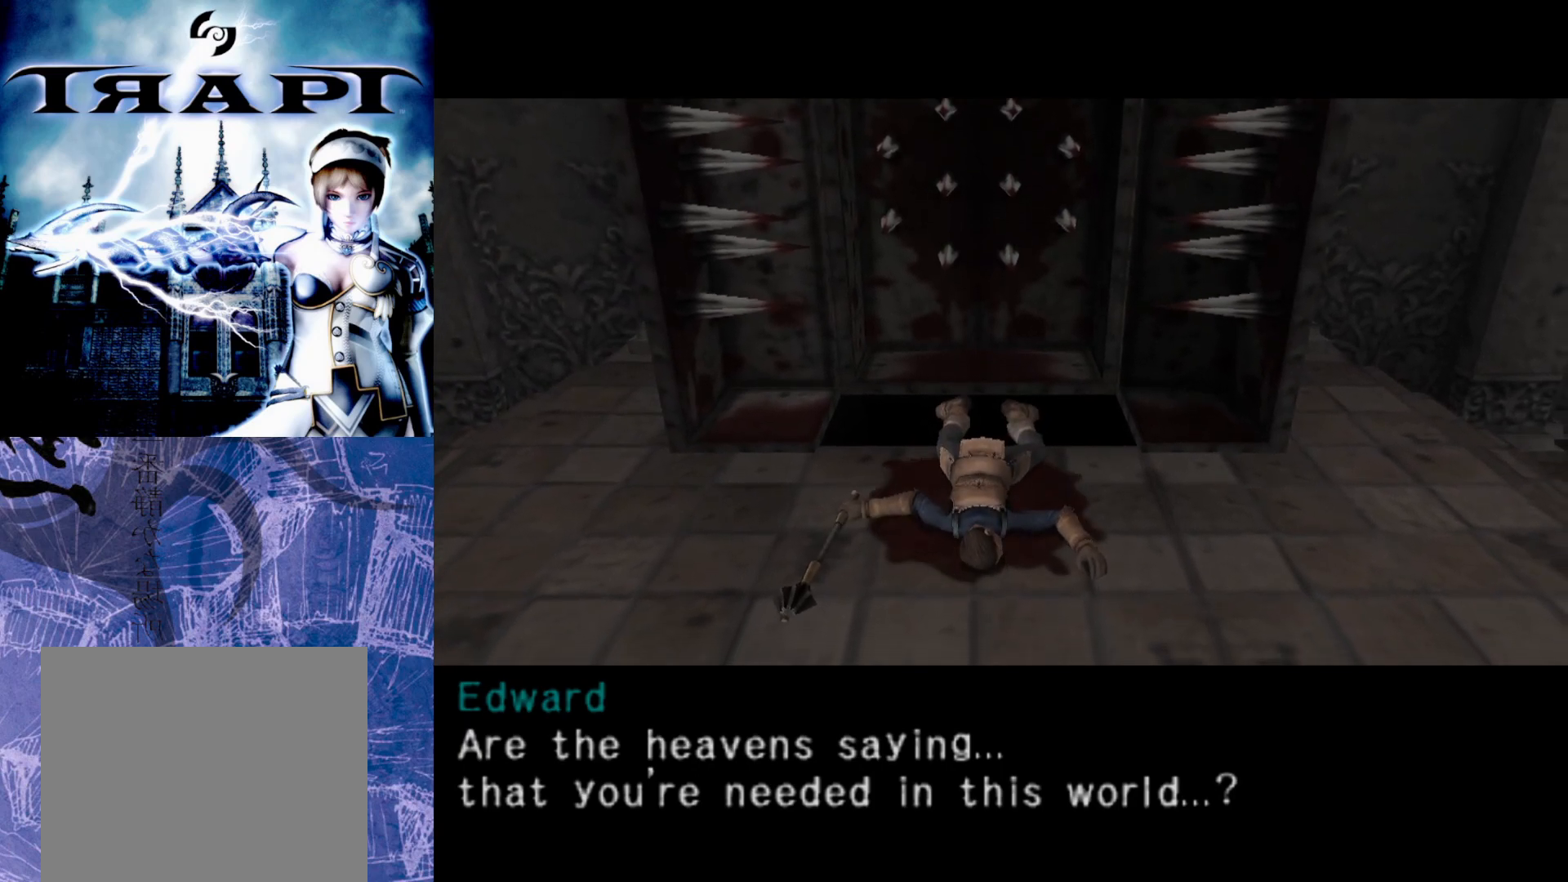
{"buttons": [], "left_stick": "center", "right_stick": "center", "events": []}
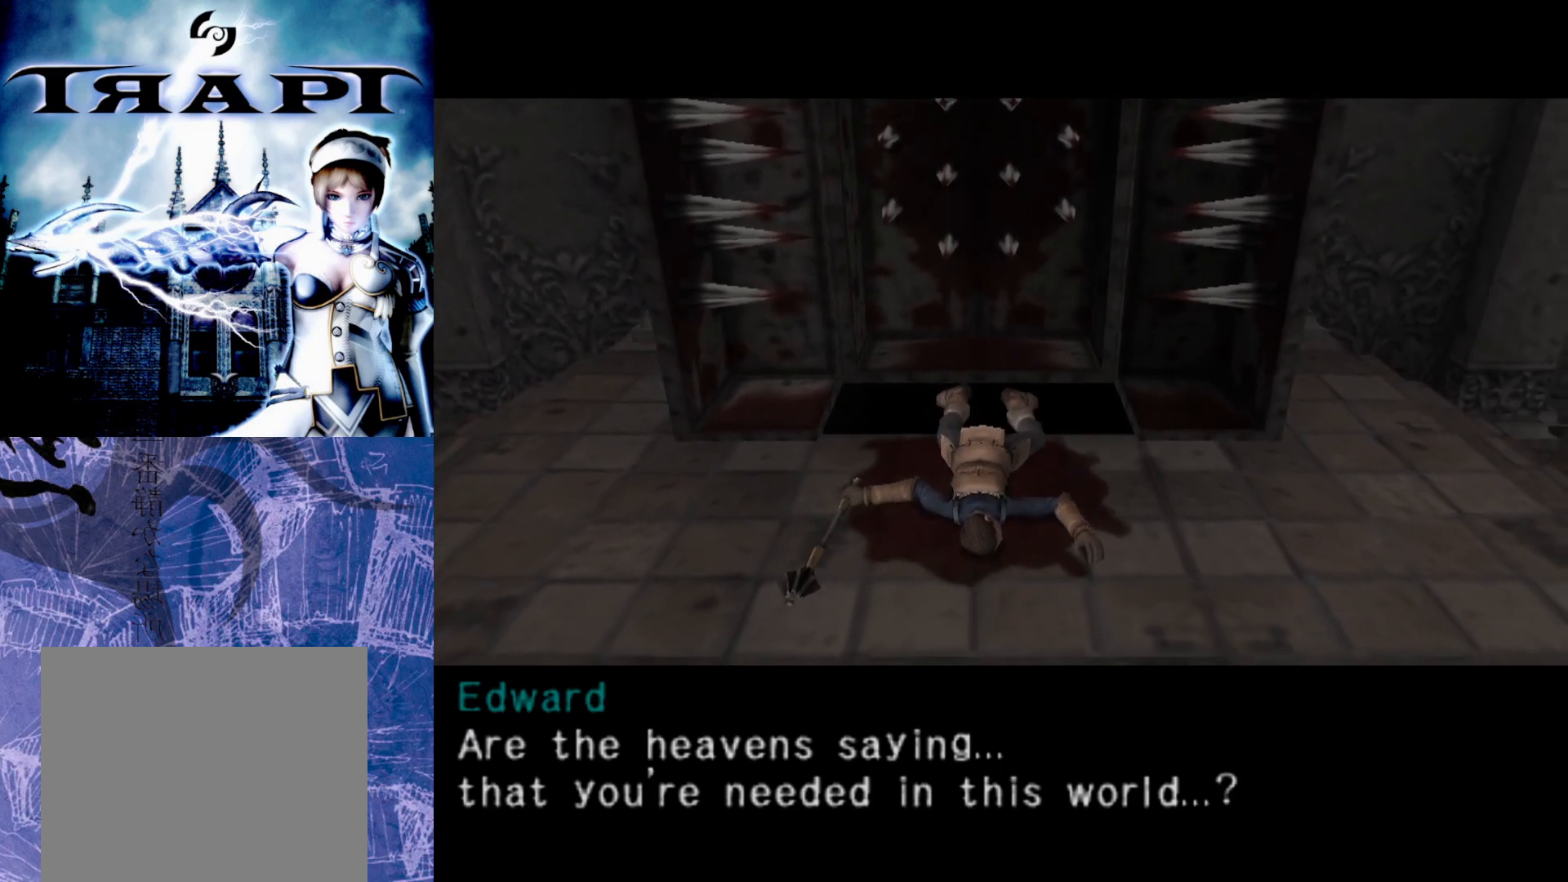
{"buttons": [], "left_stick": "center", "right_stick": "center", "events": []}
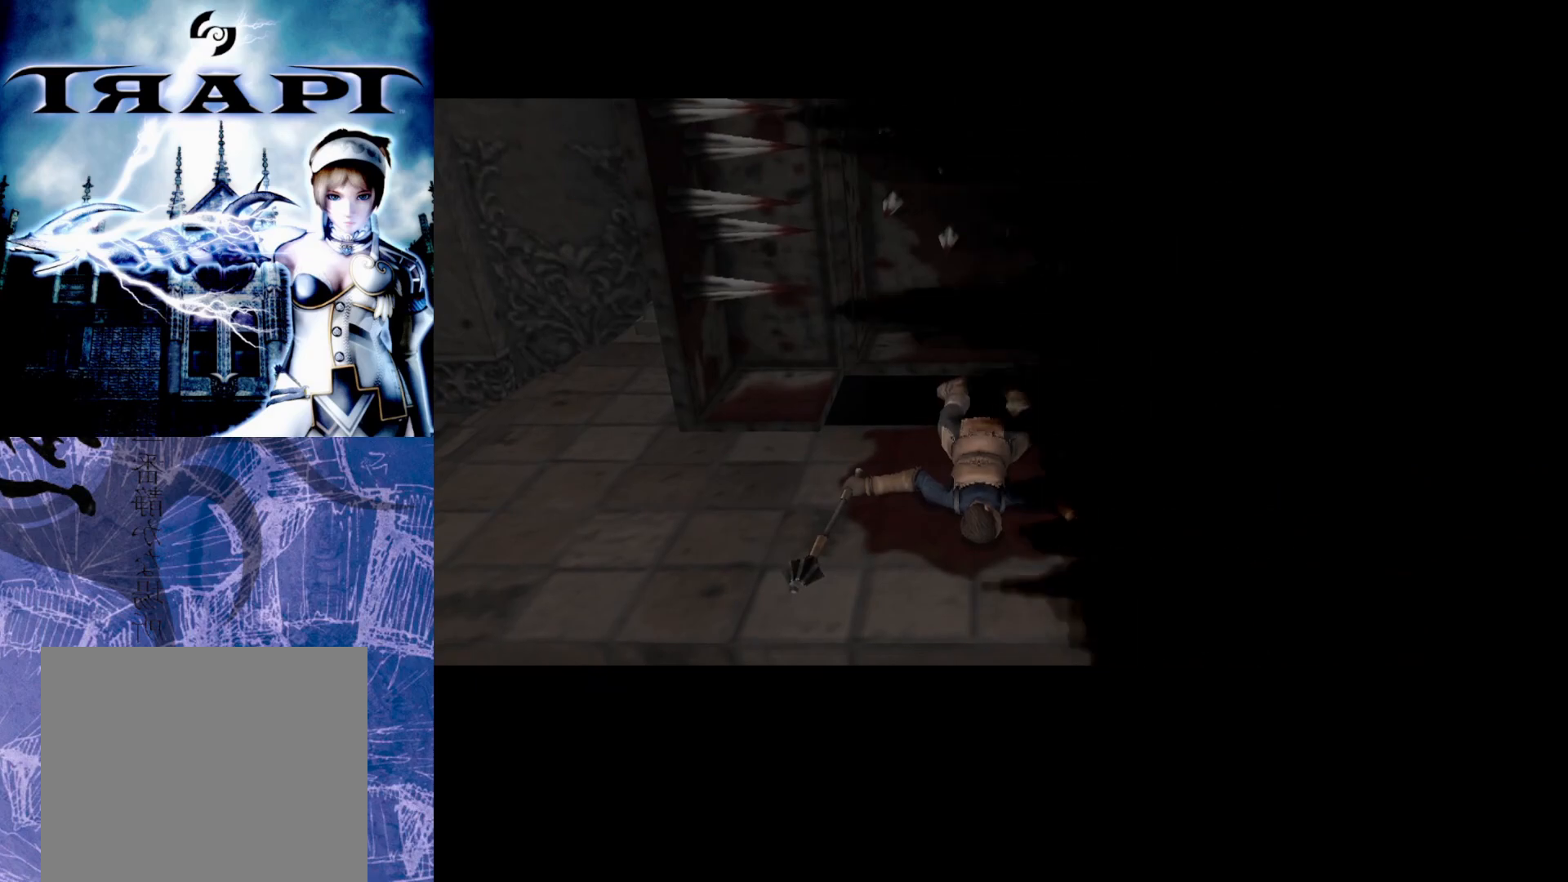
{"buttons": [], "left_stick": "center", "right_stick": "center", "events": []}
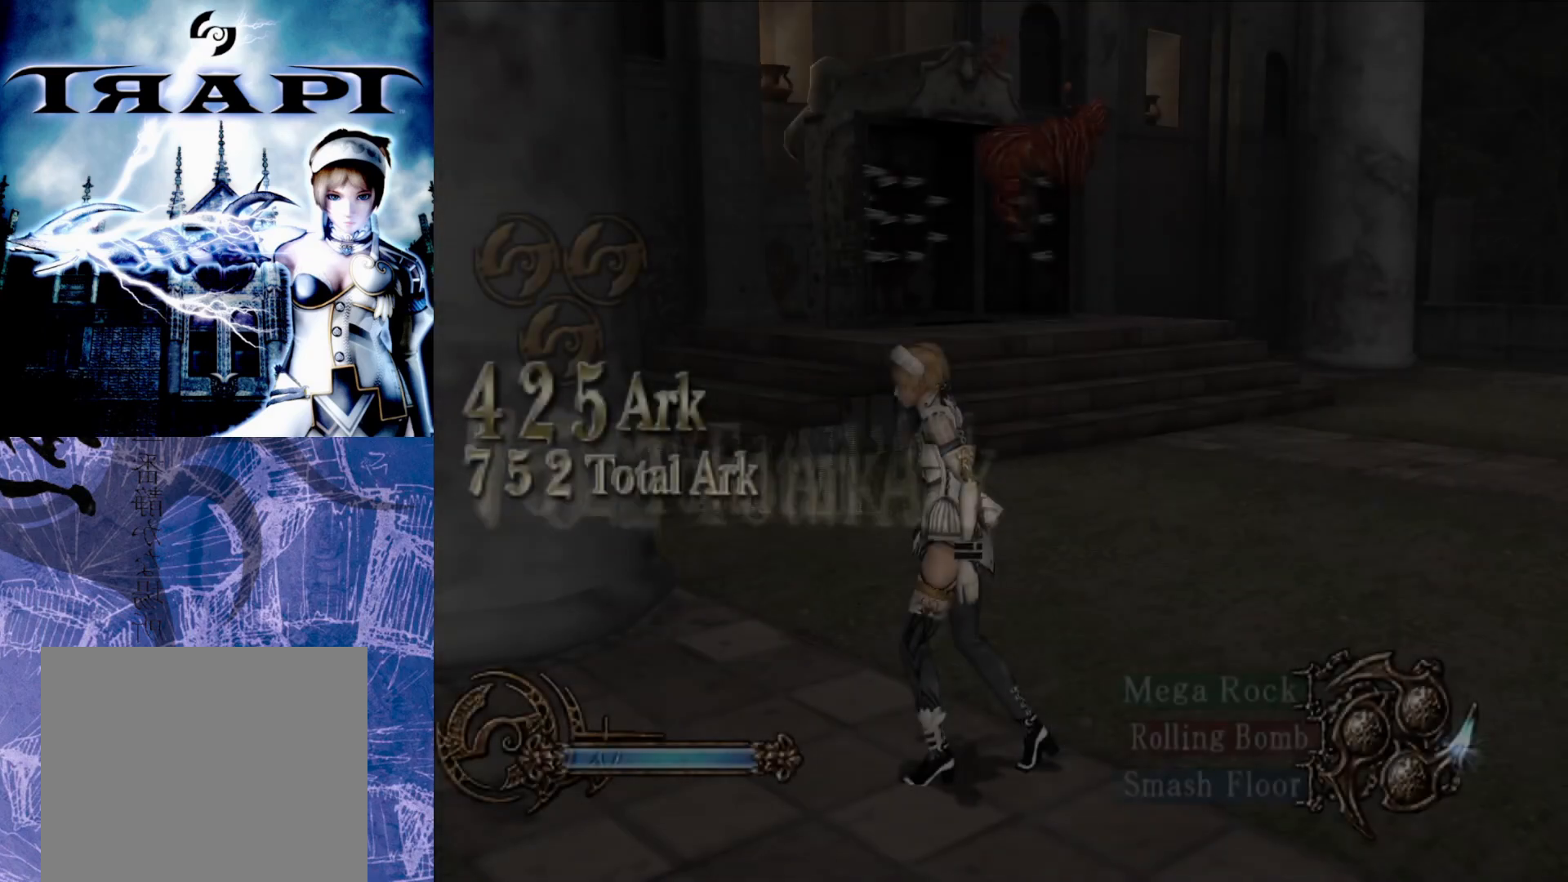
{"buttons": [], "left_stick": "up", "right_stick": "center", "events": [[217, "left_stick", "up"]]}
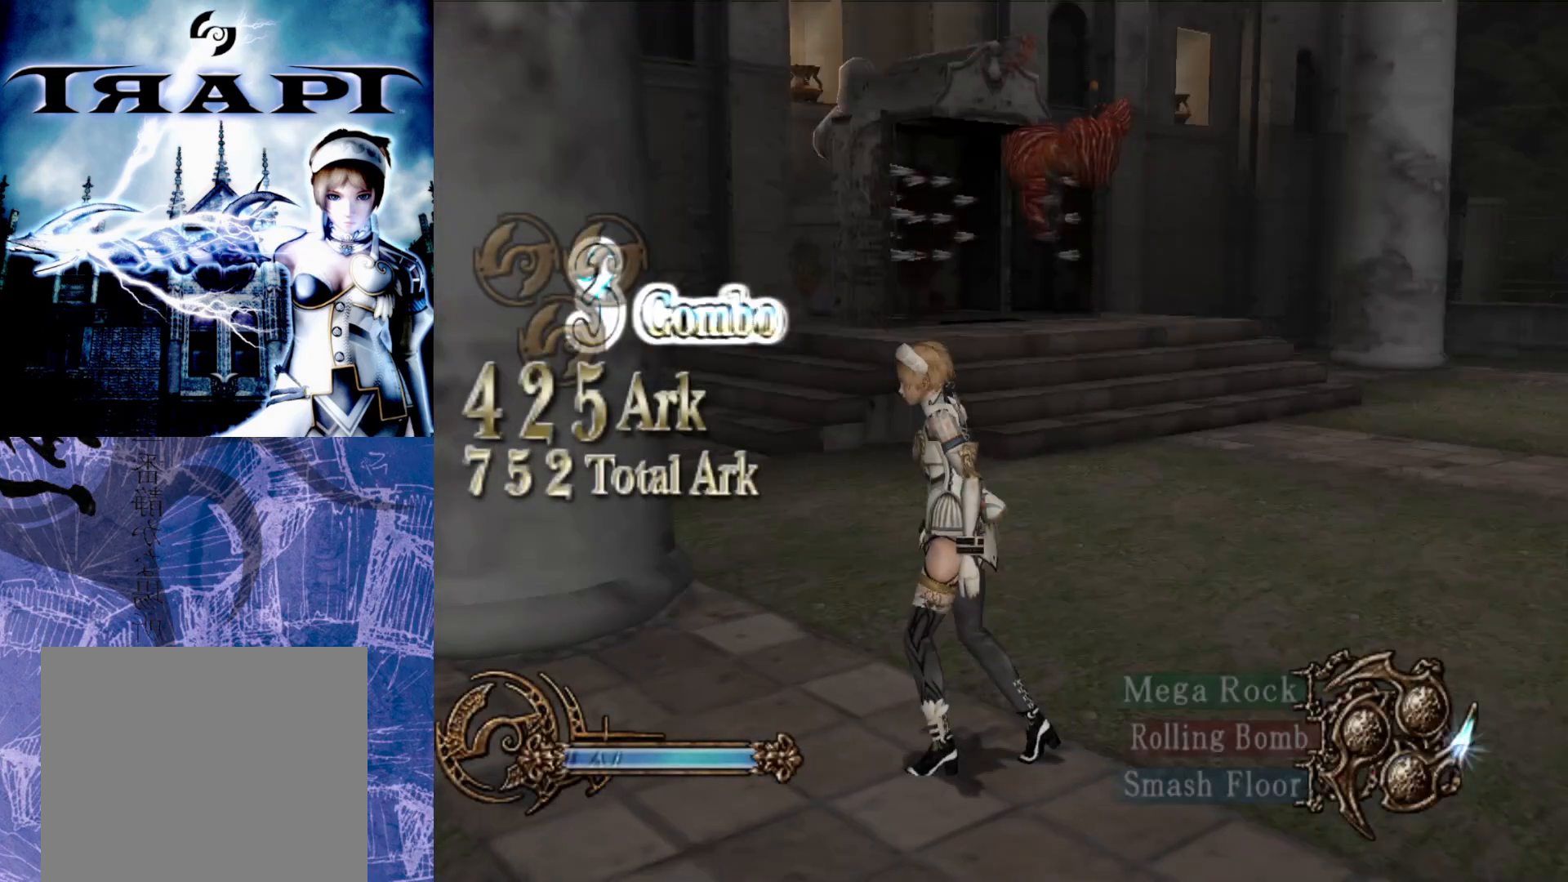
{"buttons": [], "left_stick": "center", "right_stick": "center", "events": [[367, "left_stick", "center"]]}
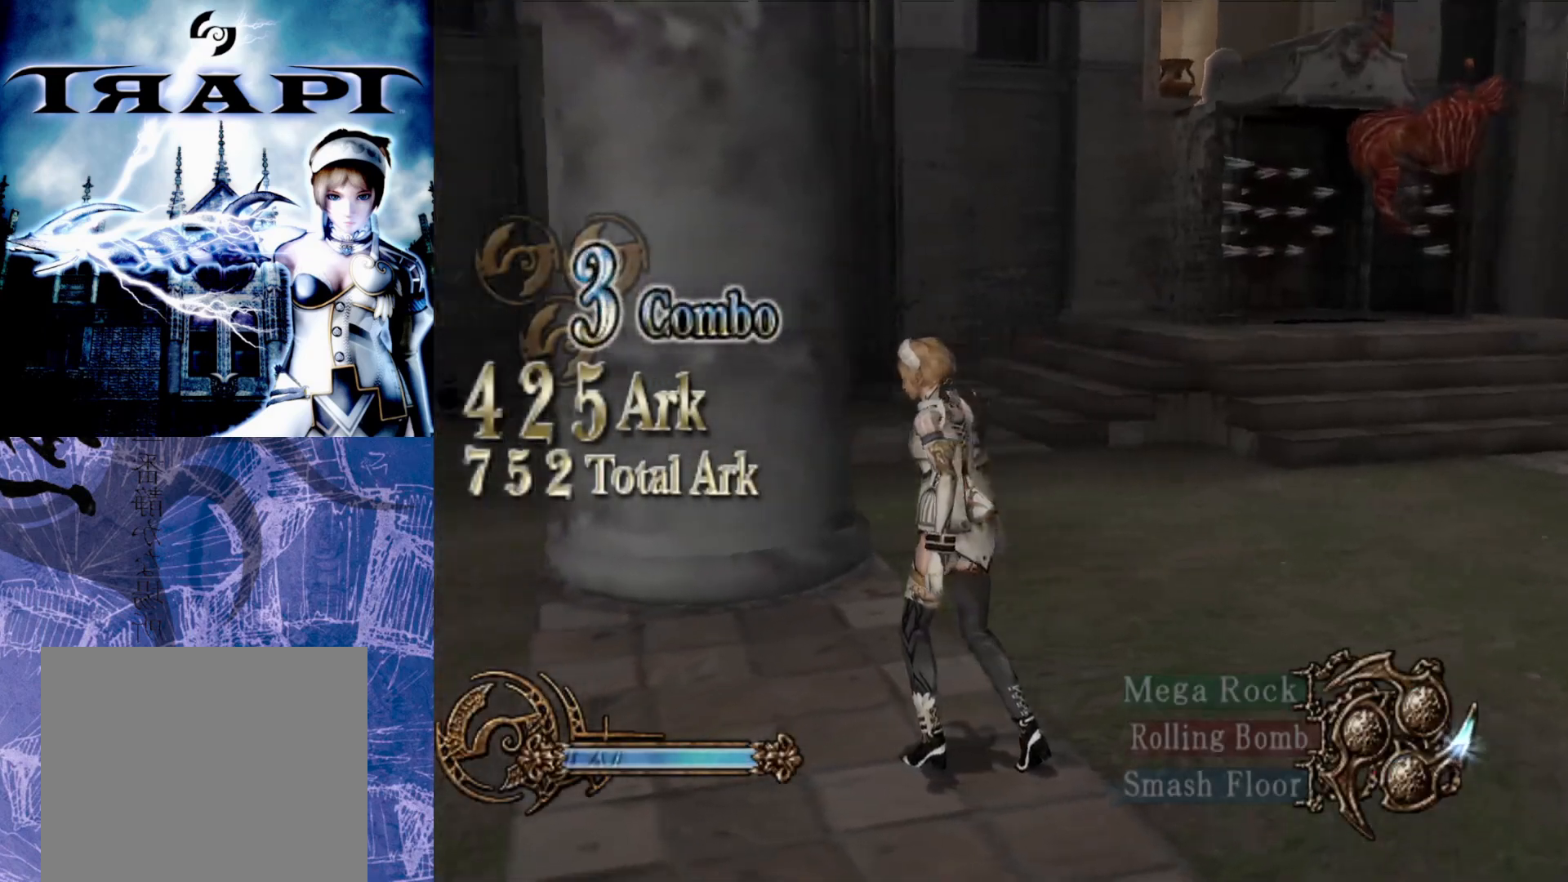
{"buttons": [], "left_stick": "center", "right_stick": "left", "events": [[367, "right_stick", "left"]]}
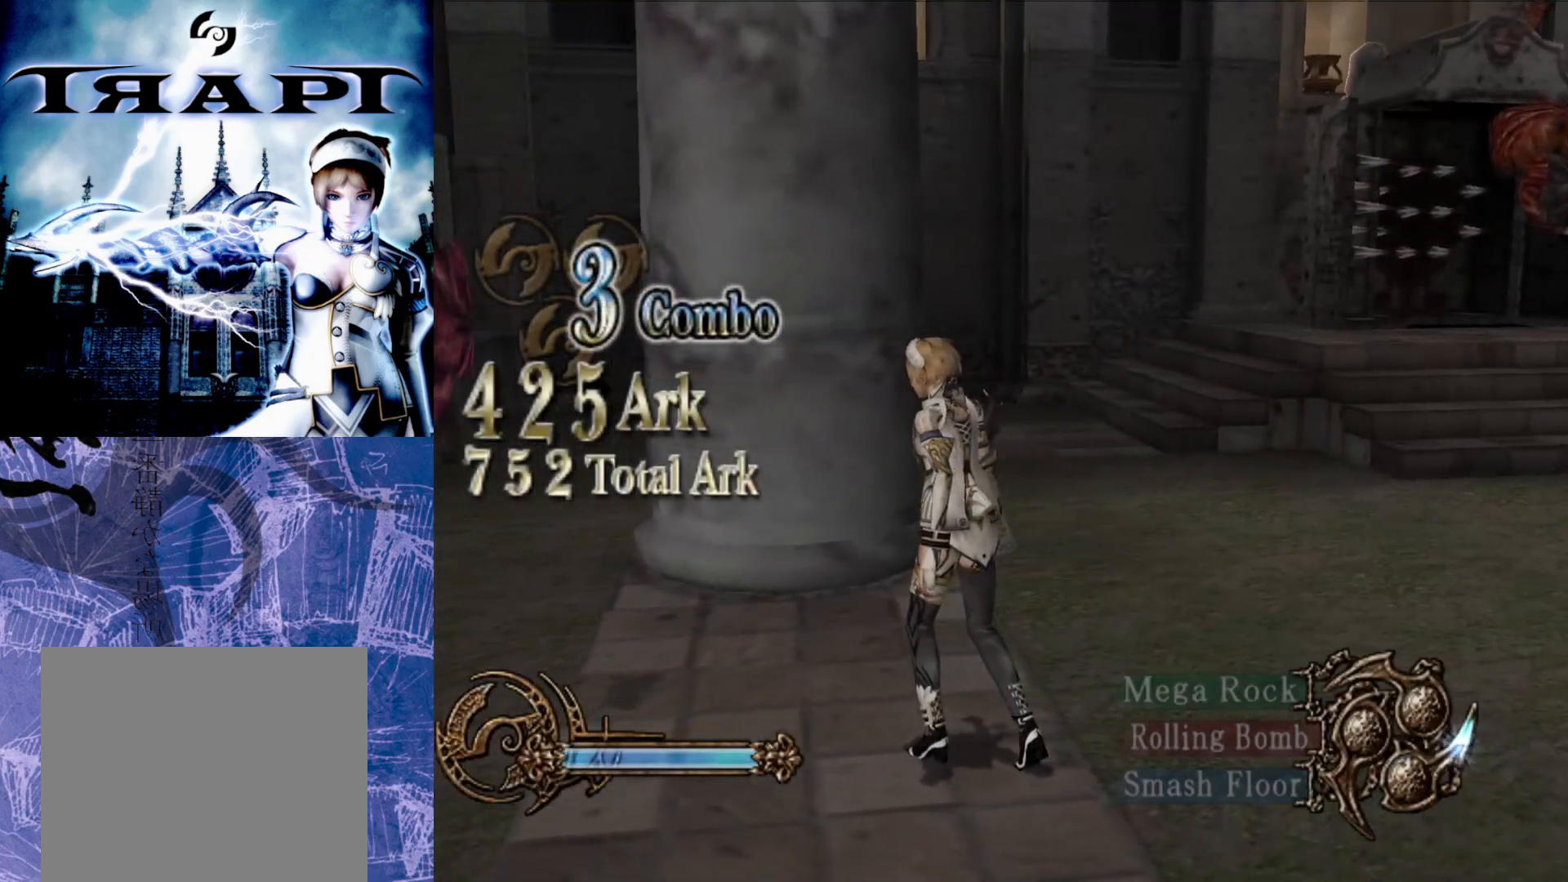
{"buttons": [], "left_stick": "left", "right_stick": "center", "events": [[50, "right_stick", "center"], [217, "left_stick", "left"]]}
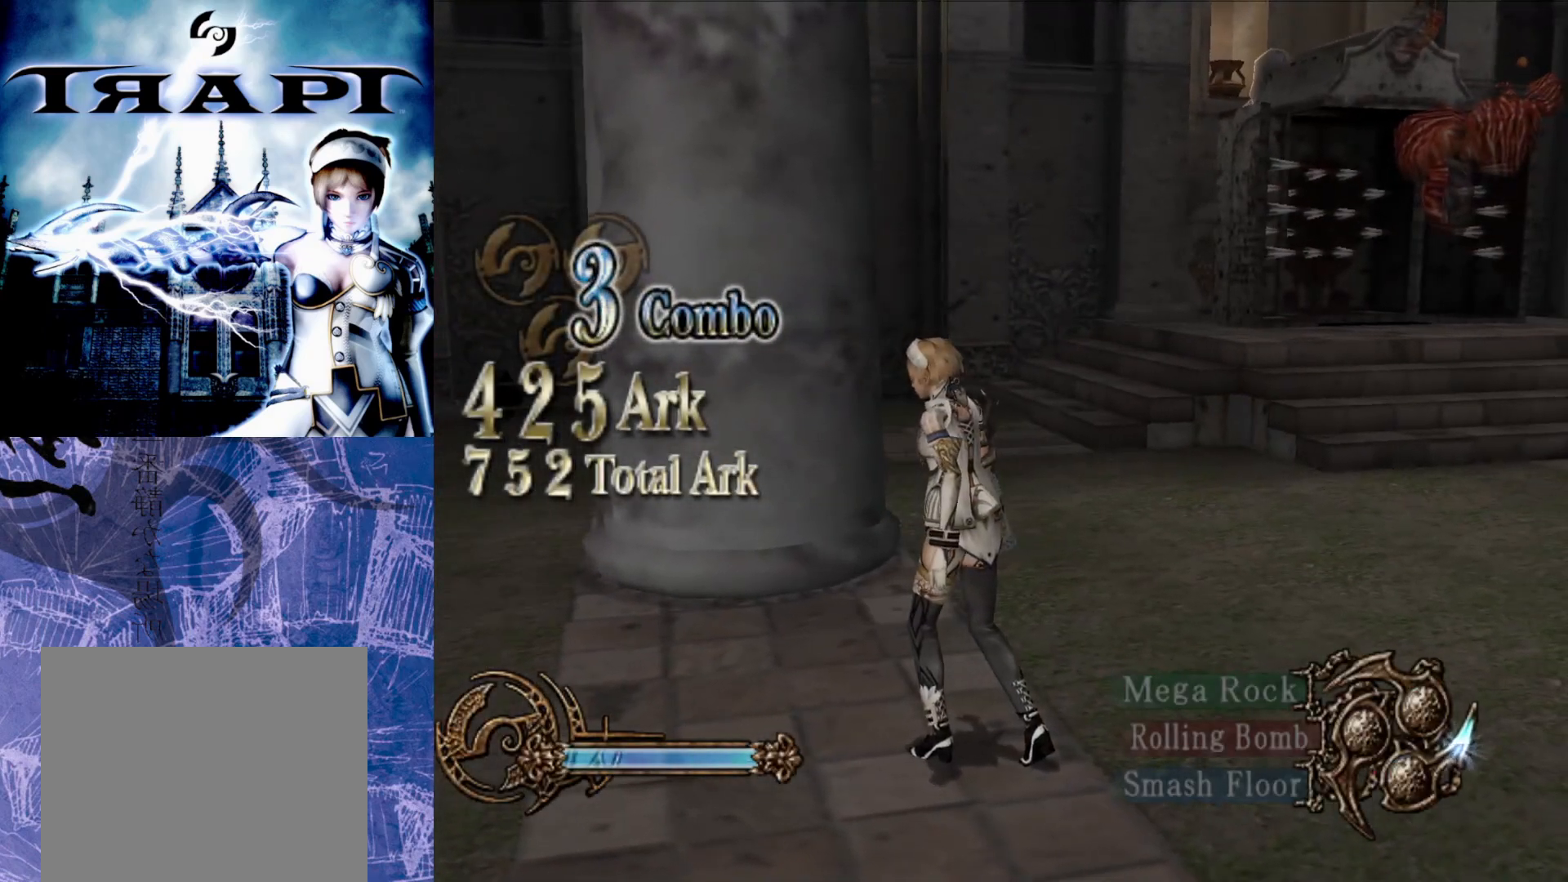
{"buttons": [], "left_stick": "center", "right_stick": "center", "events": [[417, "left_stick", "center"]]}
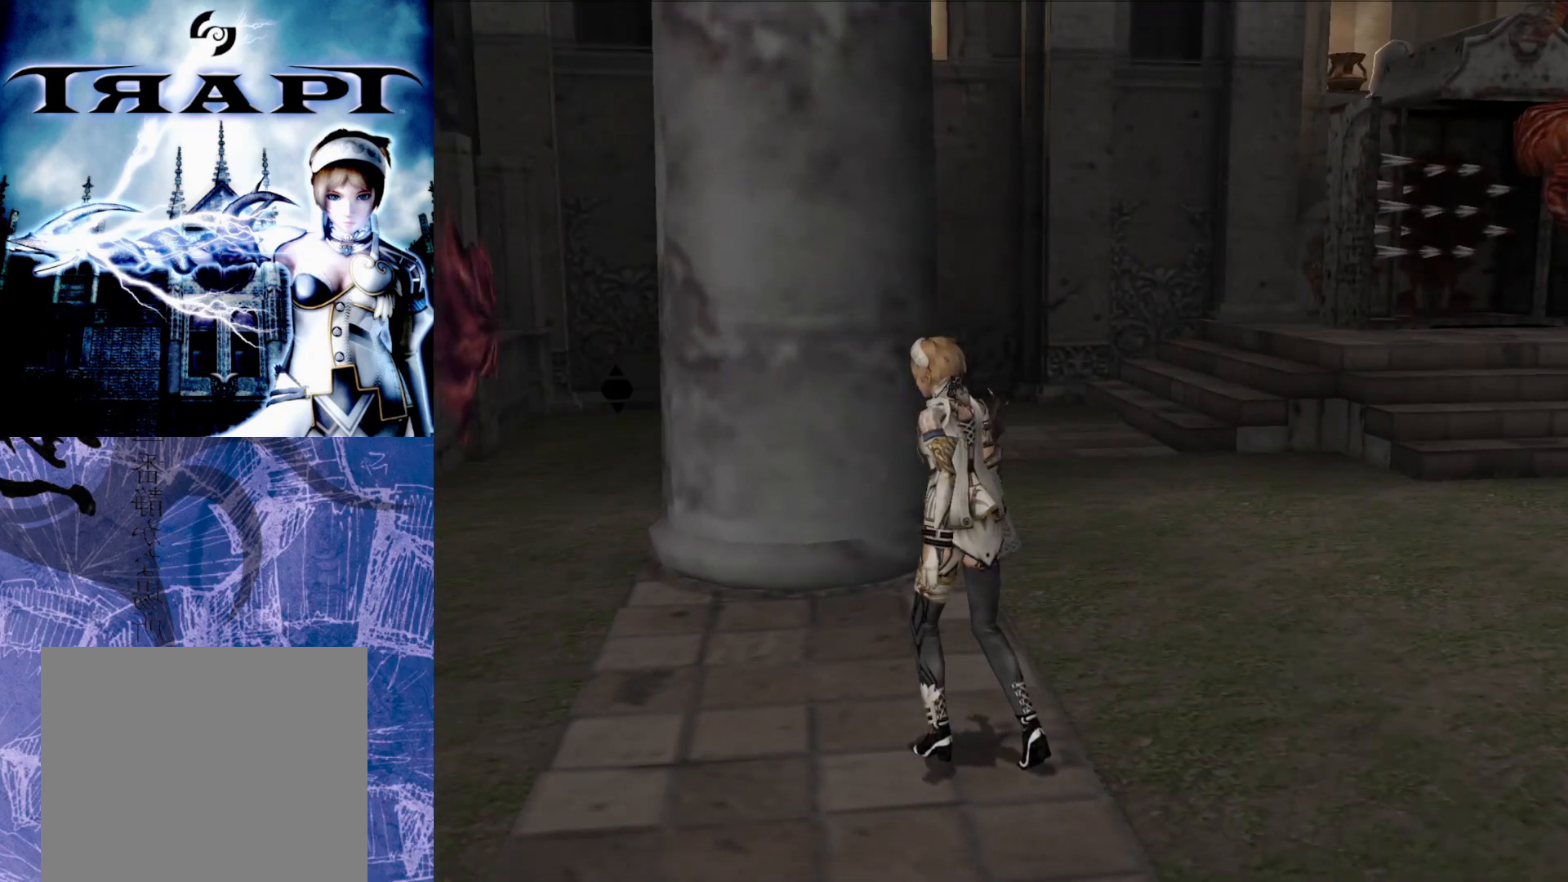
{"buttons": [], "left_stick": "center", "right_stick": "center", "events": []}
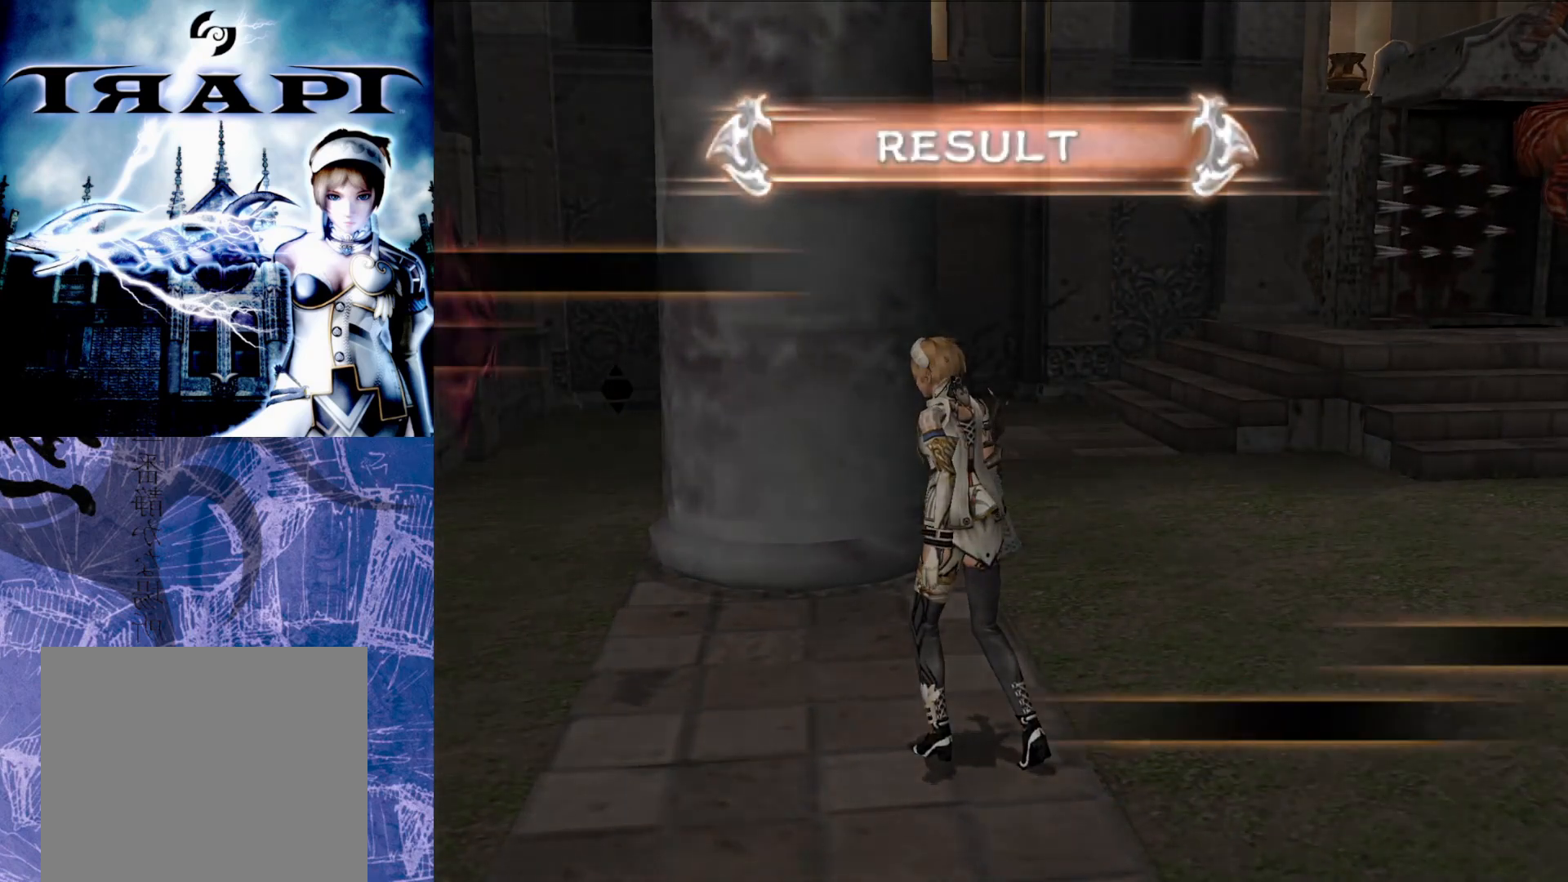
{"buttons": [], "left_stick": "left", "right_stick": "center", "events": [[133, "left_stick", "left"]]}
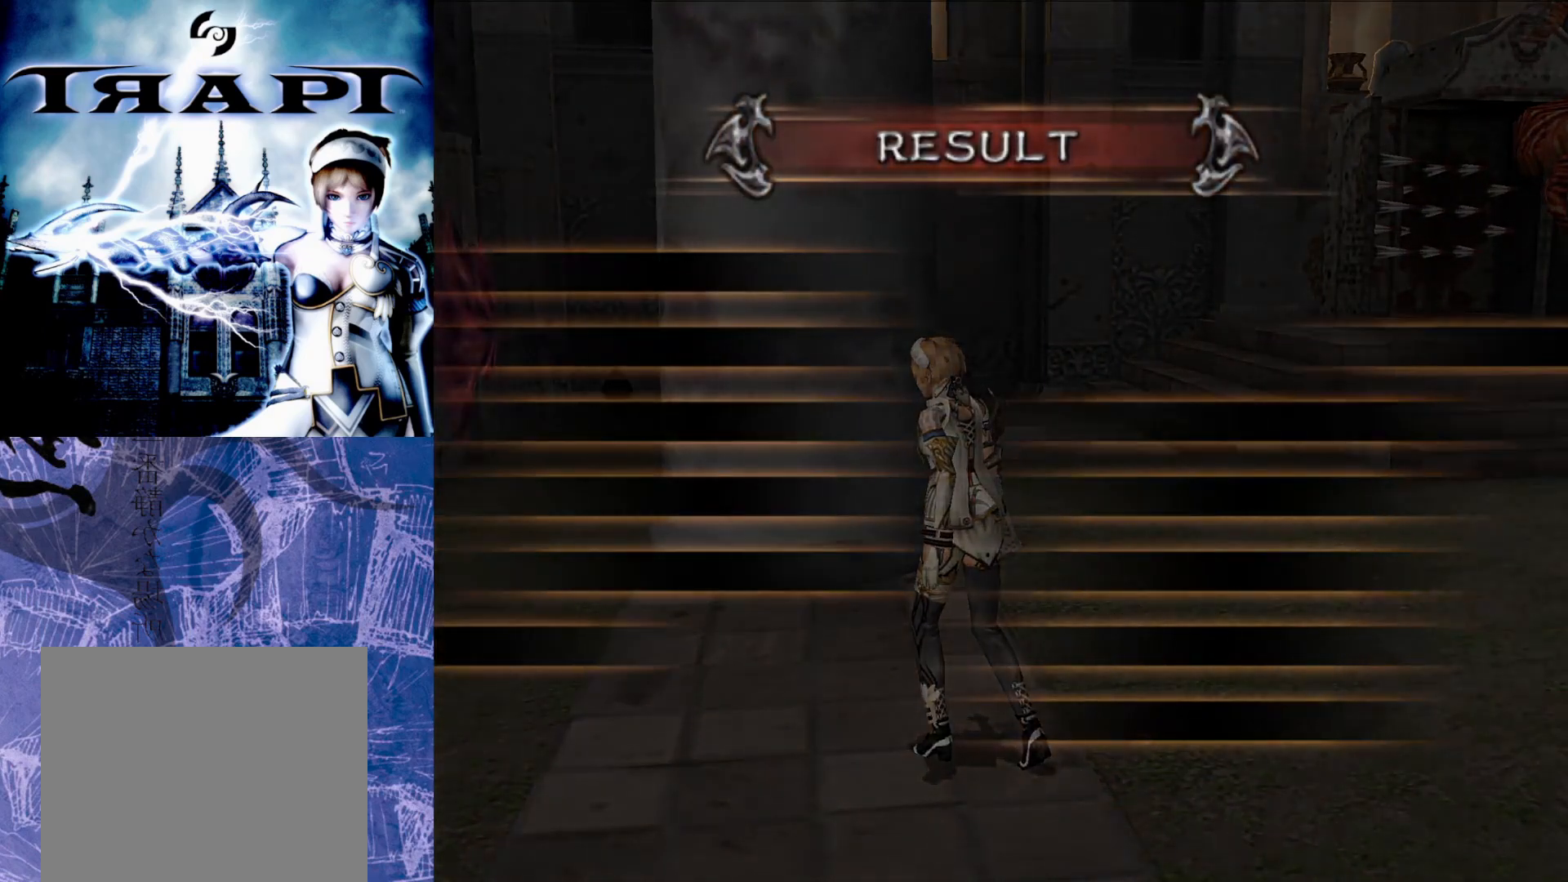
{"buttons": [], "left_stick": "center", "right_stick": "center", "events": [[33, "left_stick", "center"]]}